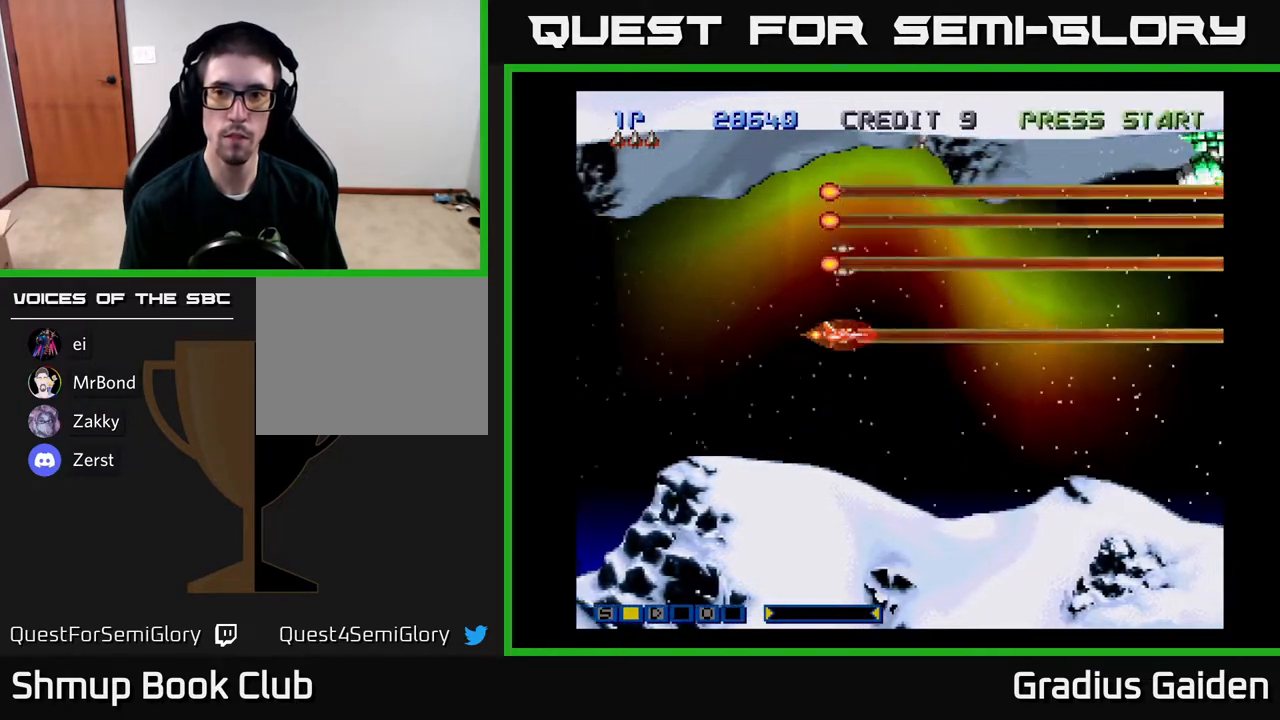
Gameplay with a controller (Xbox layout); each line is a JSON object with the inputs held at the frame after it. "events" lists button and stick changes between this image and that frame as [ms after this image, input, new state], when the widget could be followed in between. Not read: left_stick right_stick.
{"buttons": ["R2"], "events": [[50, "R2", "up"], [500, "R2", "down"]]}
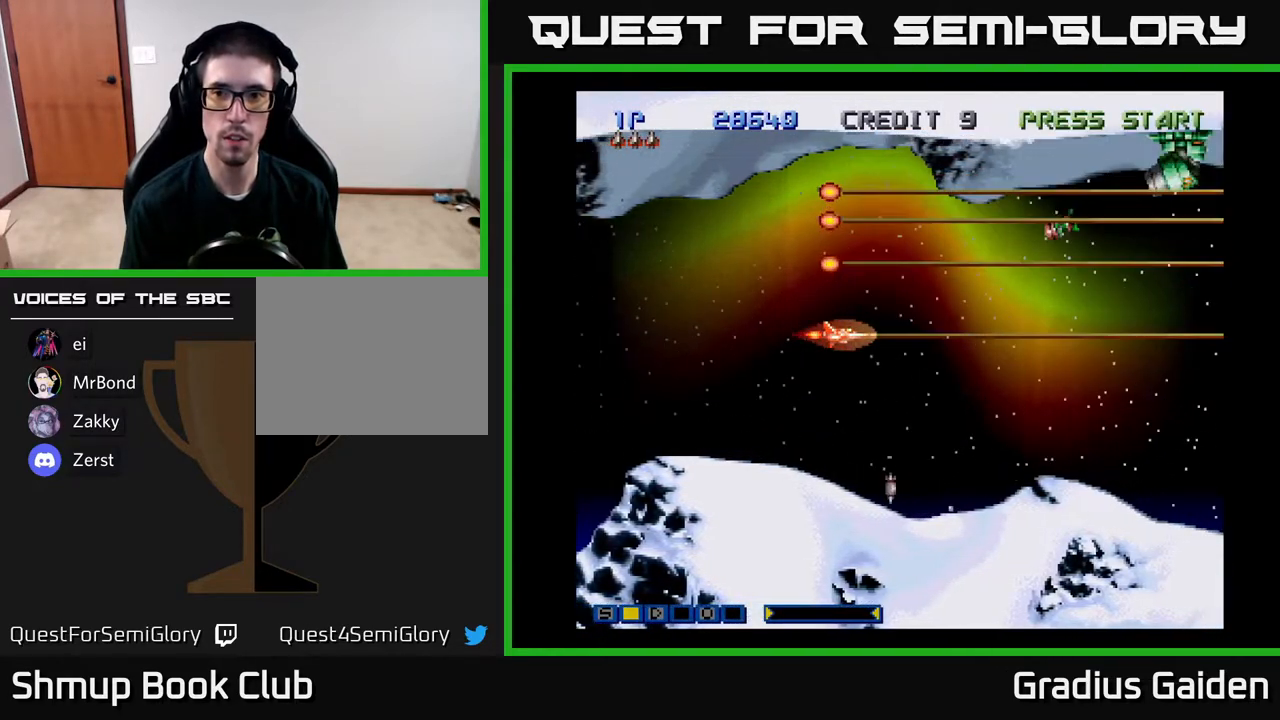
{"buttons": ["R2", "DPAD_LEFT"], "events": [[250, "DPAD_LEFT", "down"], [267, "R2", "up"], [467, "R2", "down"]]}
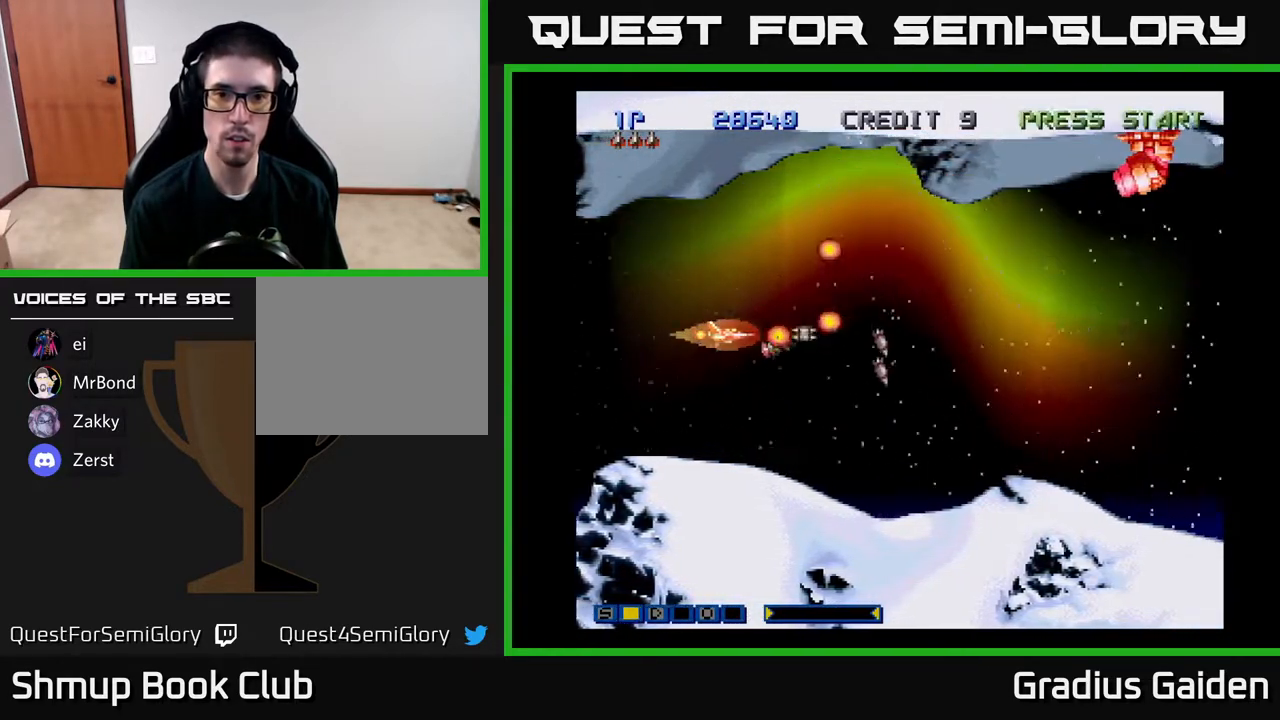
{"buttons": ["DPAD_UP"], "events": [[100, "R2", "up"], [167, "R2", "down"], [250, "DPAD_UP", "down"], [283, "DPAD_LEFT", "up"], [283, "R2", "up"], [383, "R2", "down"], [483, "R2", "up"]]}
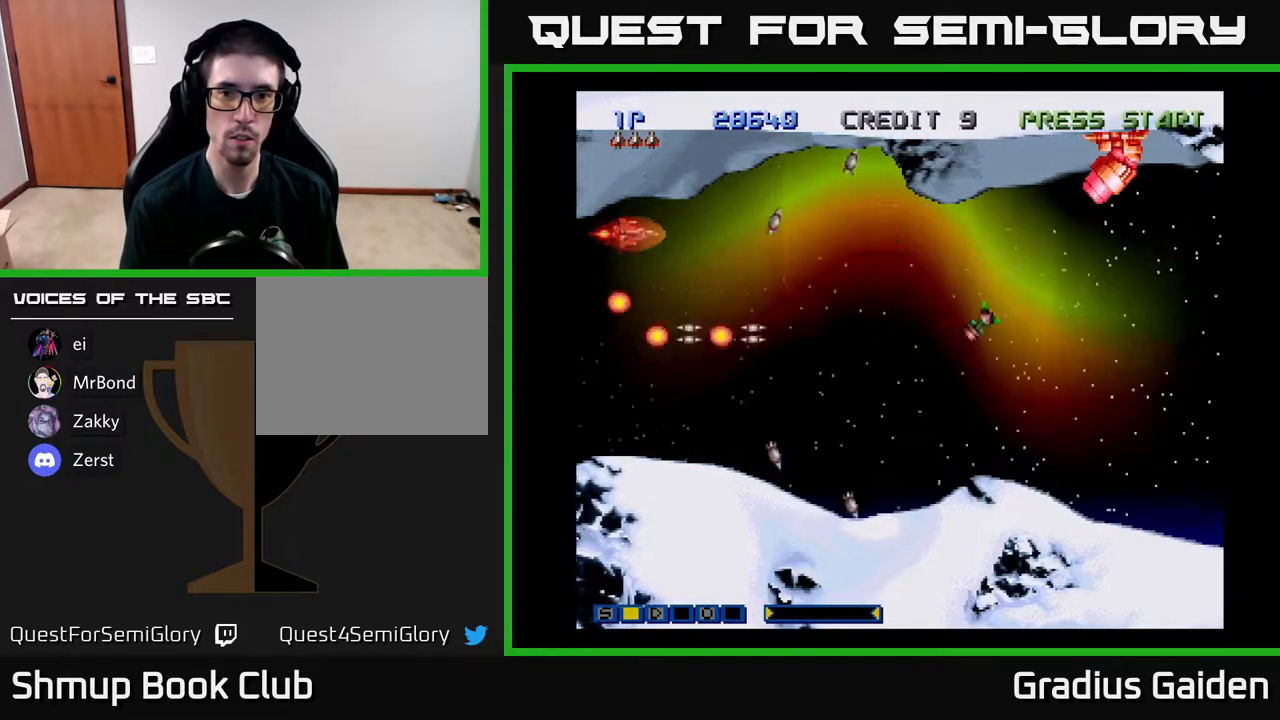
{"buttons": ["R2"], "events": [[50, "DPAD_UP", "up"], [67, "DPAD_RIGHT", "down"], [100, "DPAD_RIGHT", "up"], [283, "DPAD_UP", "down"], [367, "DPAD_UP", "up"], [400, "R2", "down"]]}
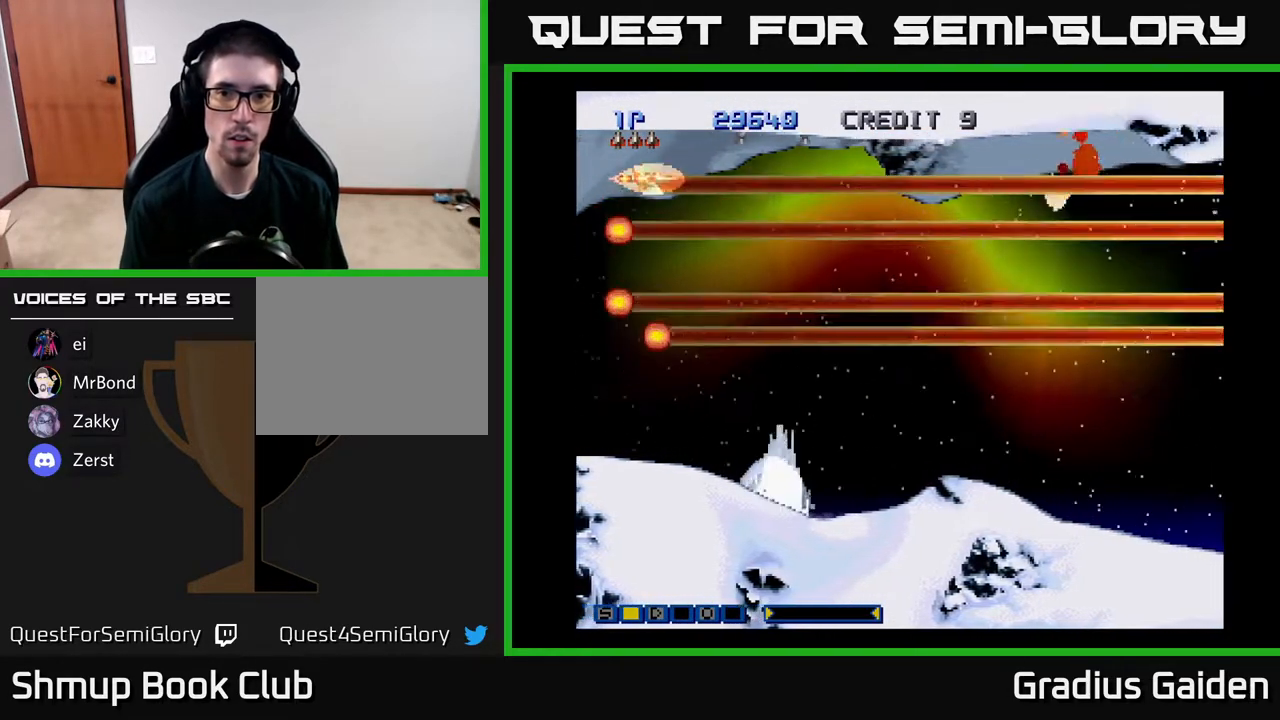
{"buttons": ["DPAD_DOWN"], "events": [[67, "R2", "up"], [167, "R2", "down"], [250, "R2", "up"], [417, "DPAD_DOWN", "down"]]}
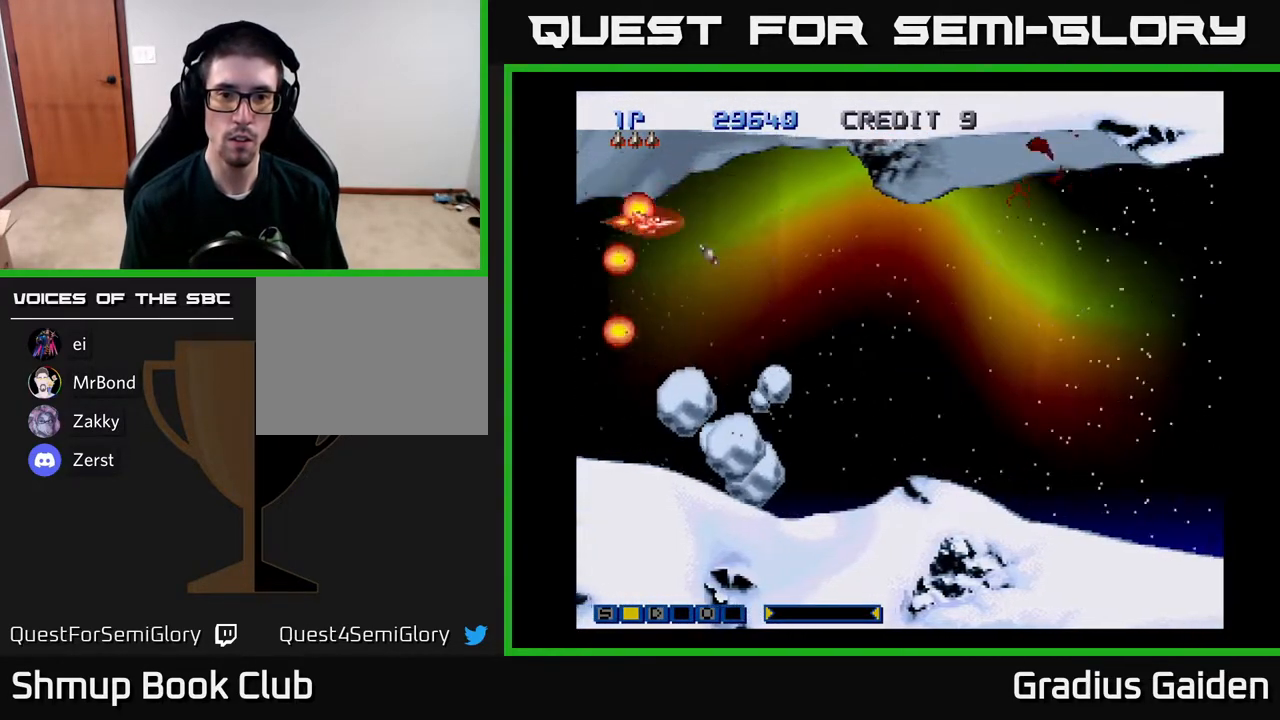
{"buttons": ["R2", "DPAD_DOWN", "DPAD_RIGHT"]}
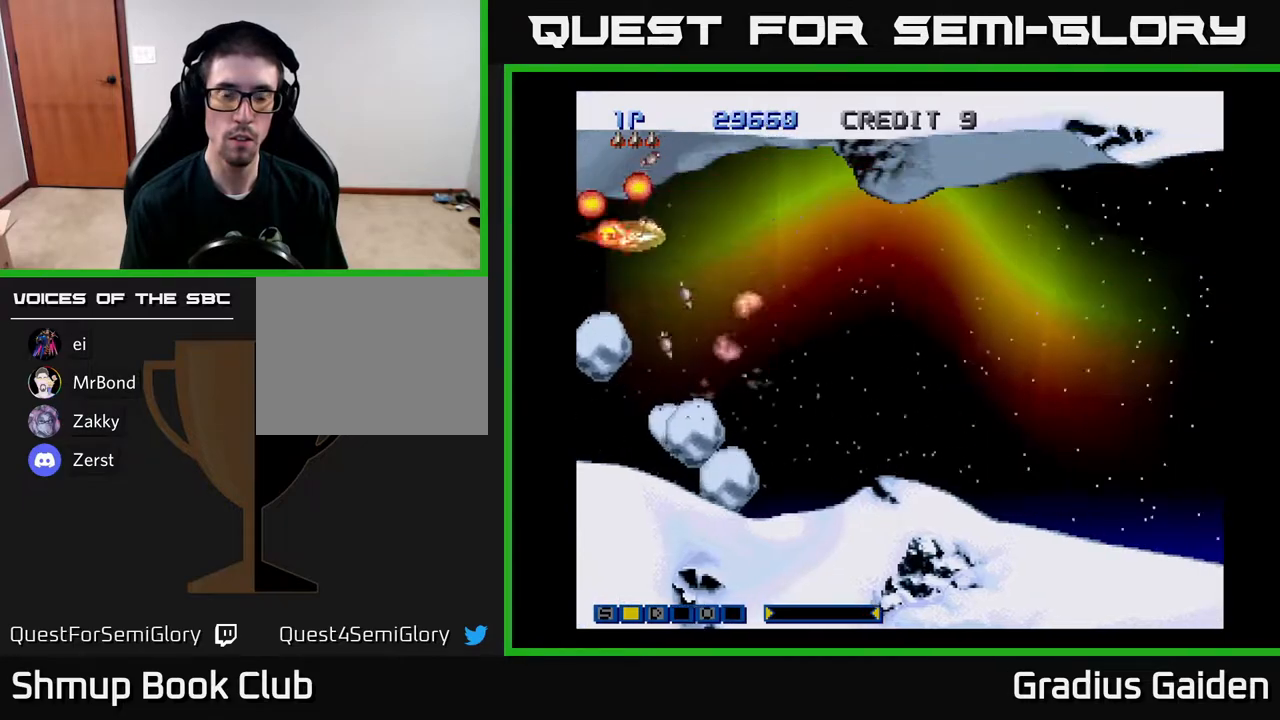
{"buttons": ["DPAD_DOWN"], "events": [[67, "DPAD_DOWN", "up"], [83, "R2", "up"], [117, "DPAD_RIGHT", "up"], [183, "R2", "down"], [267, "R2", "up"], [350, "R2", "down"], [383, "DPAD_DOWN", "down"], [483, "R2", "up"]]}
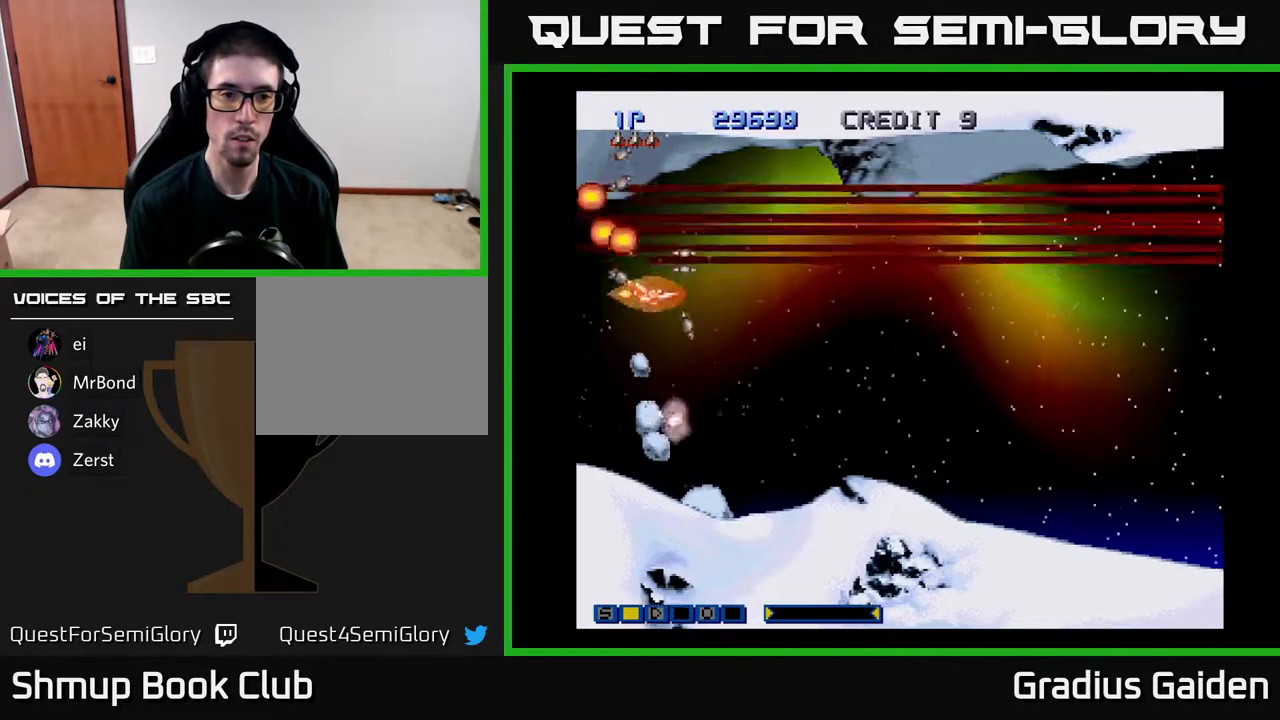
{"buttons": ["R2", "DPAD_DOWN"], "events": [[50, "DPAD_RIGHT", "down"], [50, "R2", "down"], [67, "DPAD_DOWN", "up"], [133, "DPAD_DOWN", "down"], [167, "DPAD_RIGHT", "up"], [167, "R2", "up"], [200, "DPAD_DOWN", "up"], [233, "R2", "down"], [367, "R2", "up"], [450, "R2", "down"], [483, "DPAD_DOWN", "down"]]}
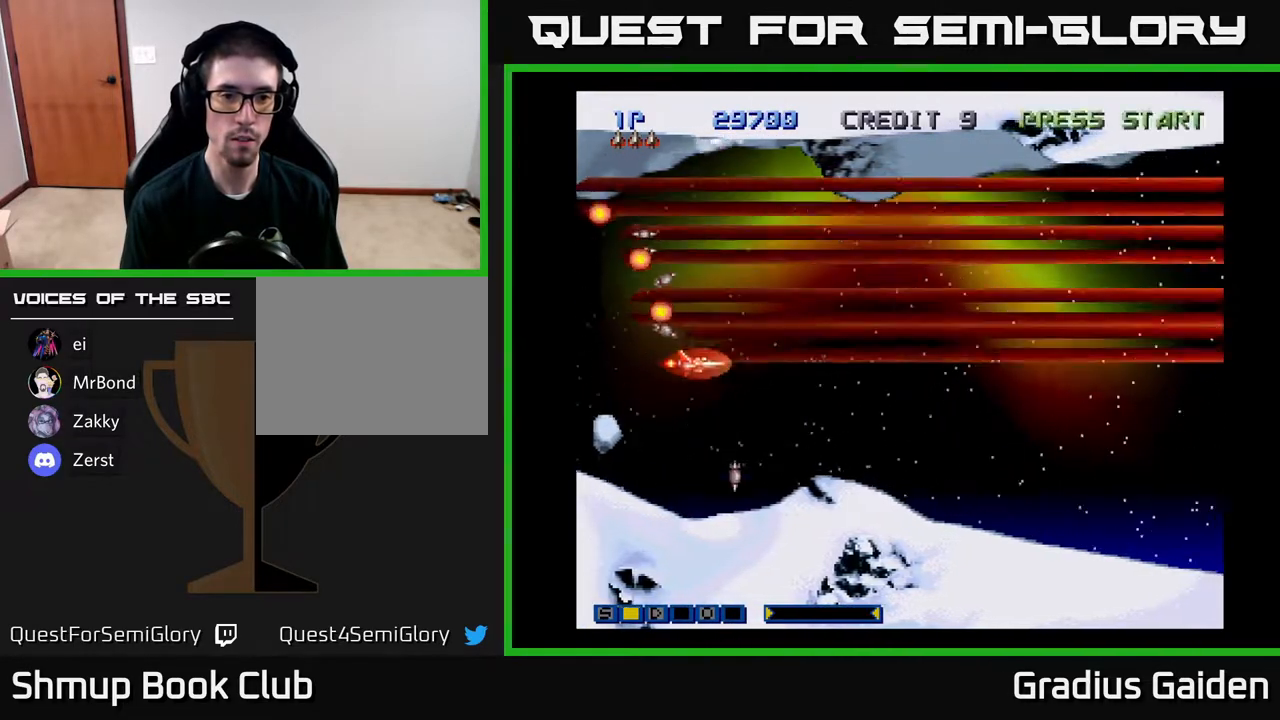
{"buttons": ["DPAD_RIGHT"], "events": [[33, "DPAD_RIGHT", "down"], [50, "DPAD_DOWN", "up"], [50, "R2", "up"], [100, "R2", "down"], [117, "DPAD_UP", "down"], [250, "R2", "up"], [317, "DPAD_UP", "up"], [333, "R2", "down"], [417, "R2", "up"]]}
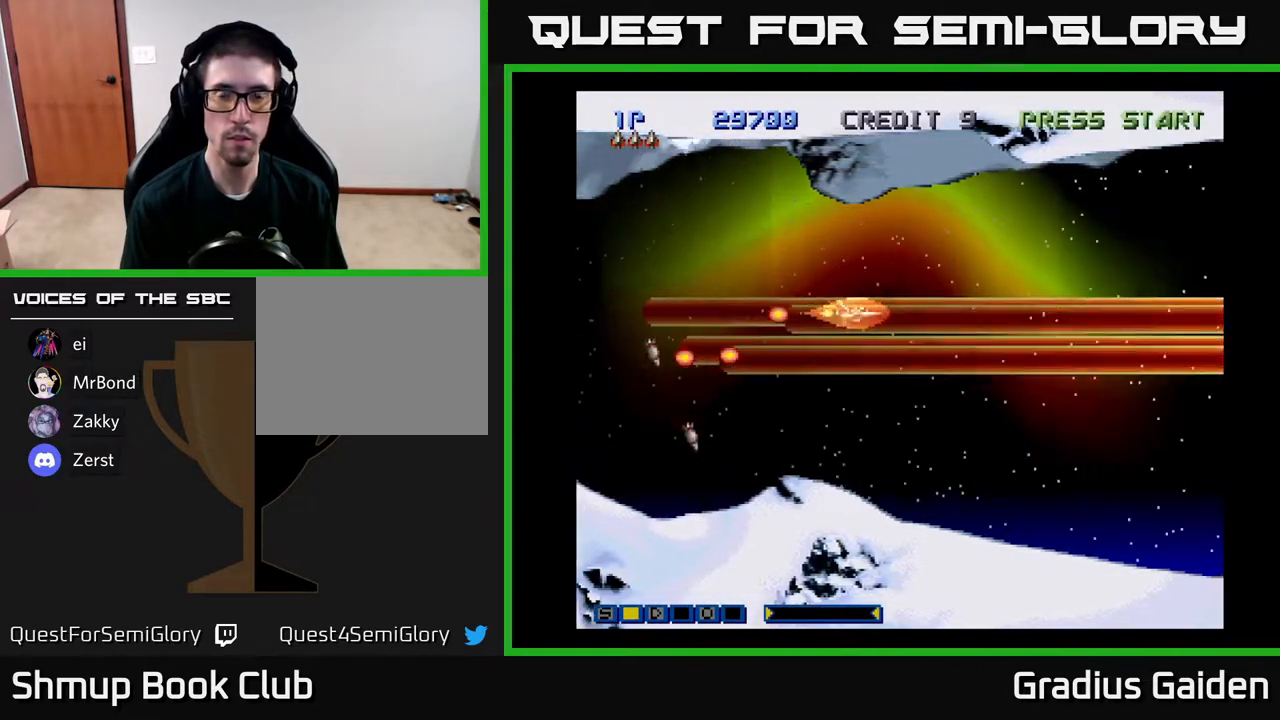
{"buttons": ["R2"], "events": [[50, "DPAD_DOWN", "down"], [367, "DPAD_RIGHT", "up"], [400, "R2", "down"], [500, "DPAD_DOWN", "up"]]}
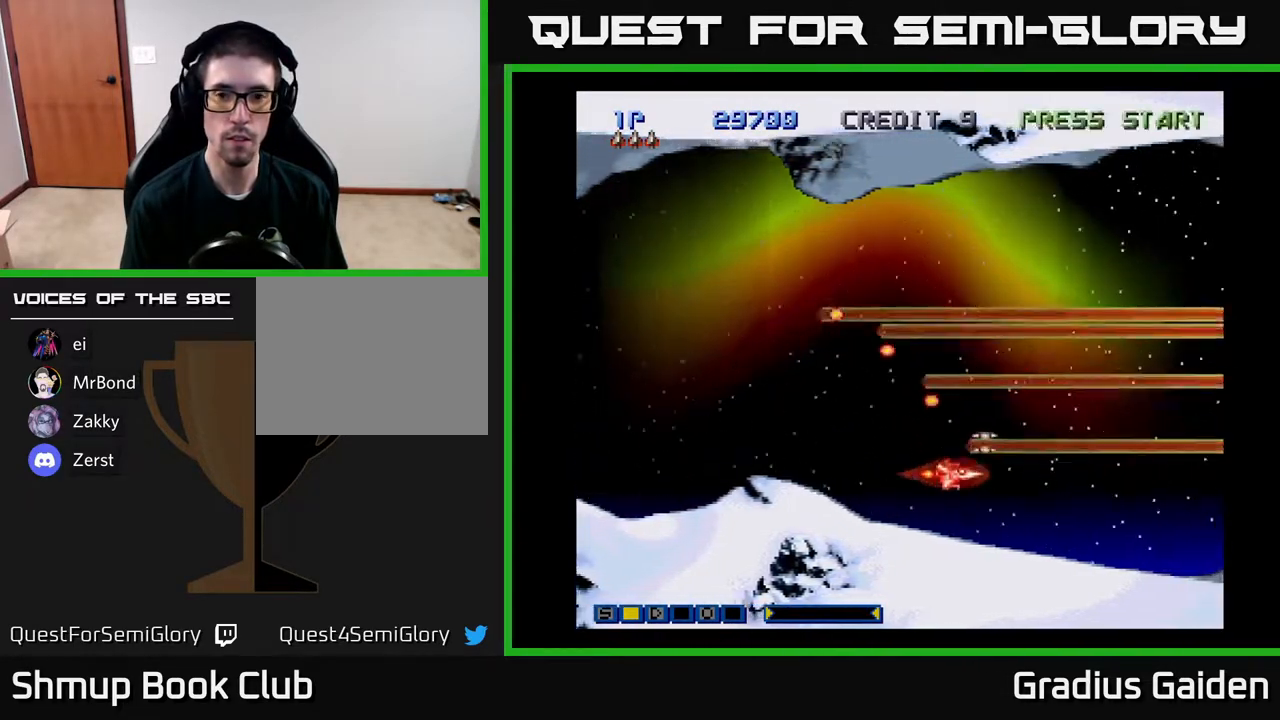
{"buttons": [], "events": [[83, "R2", "up"], [267, "R2", "down"], [350, "R2", "up"]]}
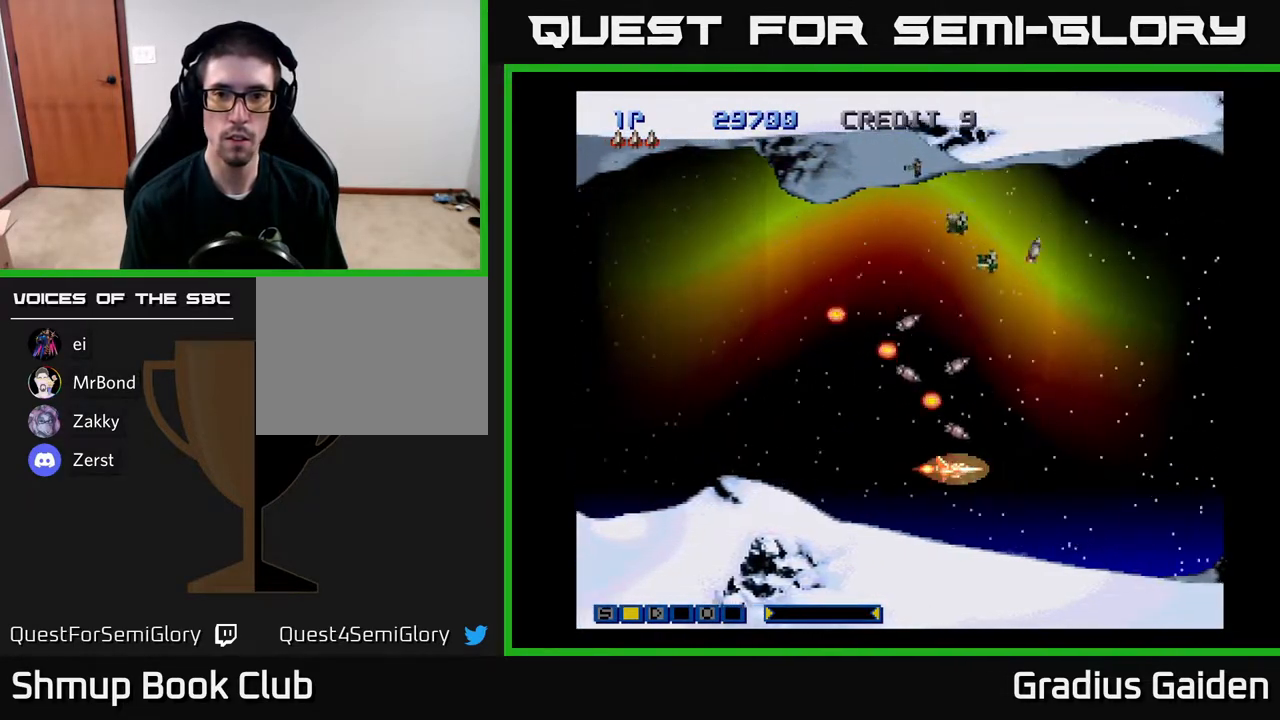
{"buttons": [], "events": [[217, "R2", "down"], [400, "R2", "up"]]}
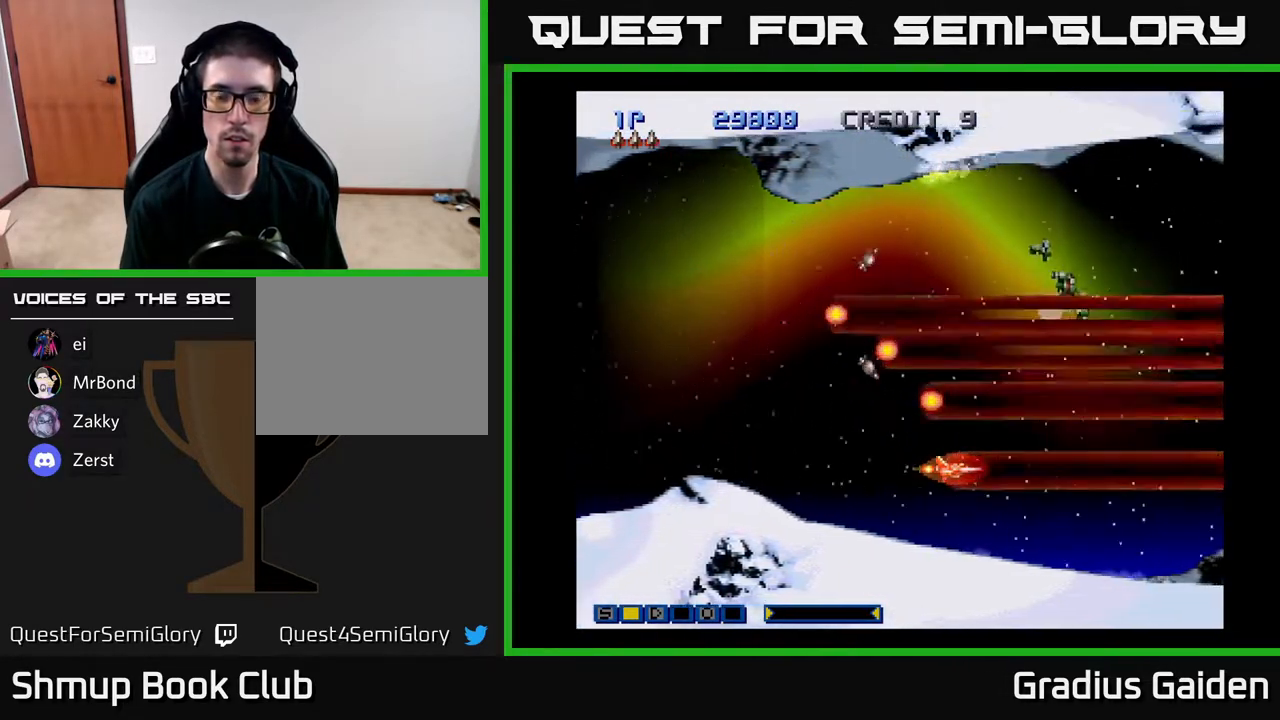
{"buttons": [], "events": [[317, "R2", "down"], [450, "R2", "up"]]}
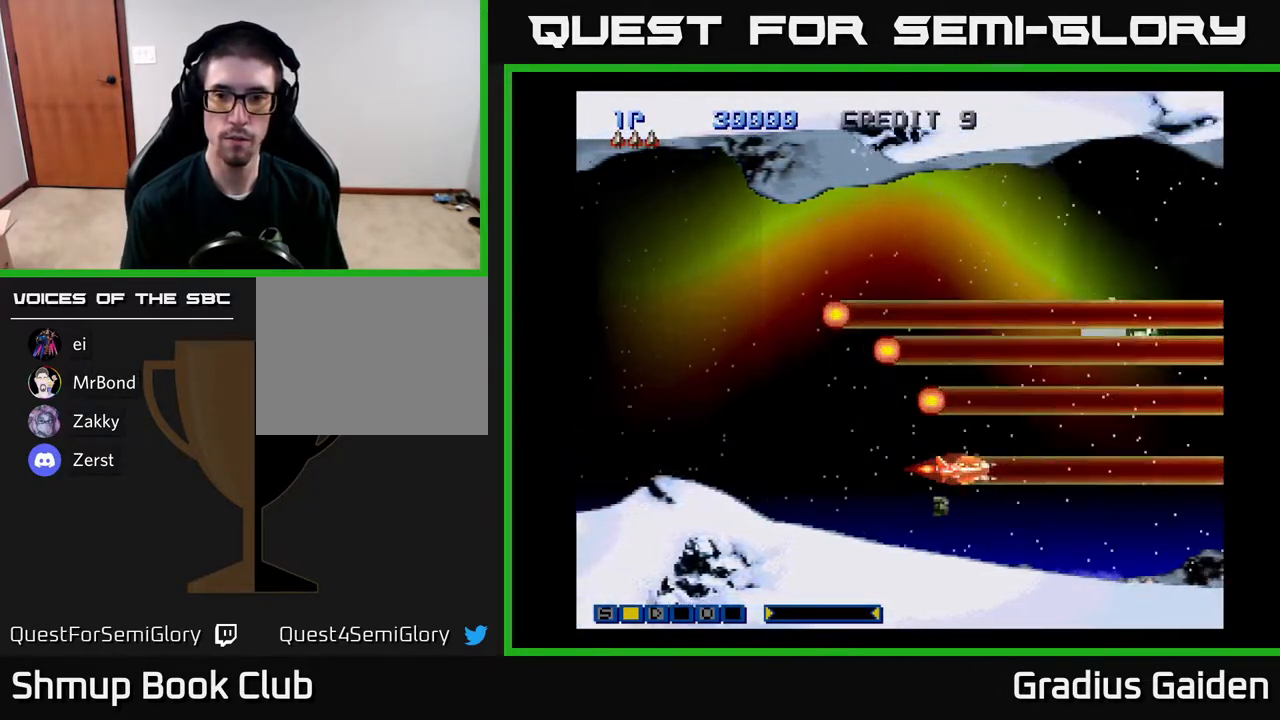
{"buttons": ["R2"], "events": [[50, "R2", "down"], [167, "R2", "up"], [283, "R2", "down"], [367, "R2", "up"], [500, "R2", "down"]]}
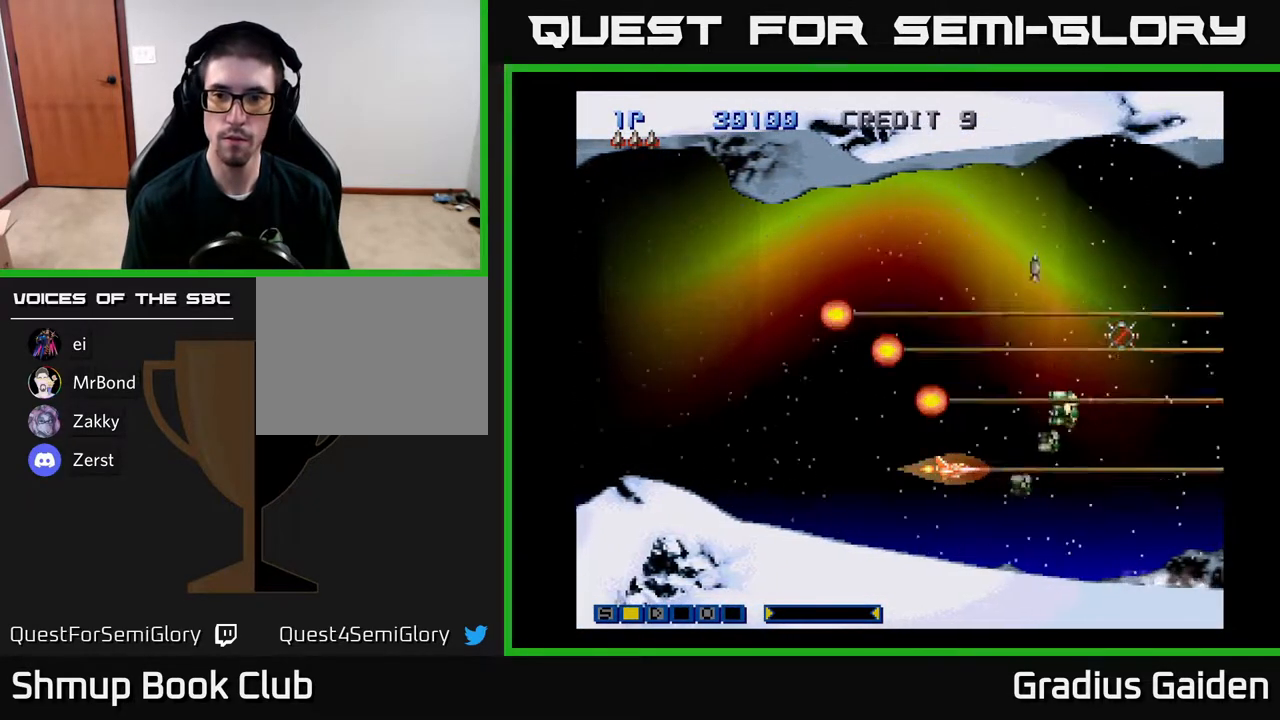
{"buttons": ["R2", "DPAD_UP", "DPAD_RIGHT"], "events": [[100, "R2", "up"], [200, "R2", "down"], [283, "DPAD_UP", "down"], [300, "R2", "up"], [400, "R2", "down"], [417, "DPAD_RIGHT", "down"]]}
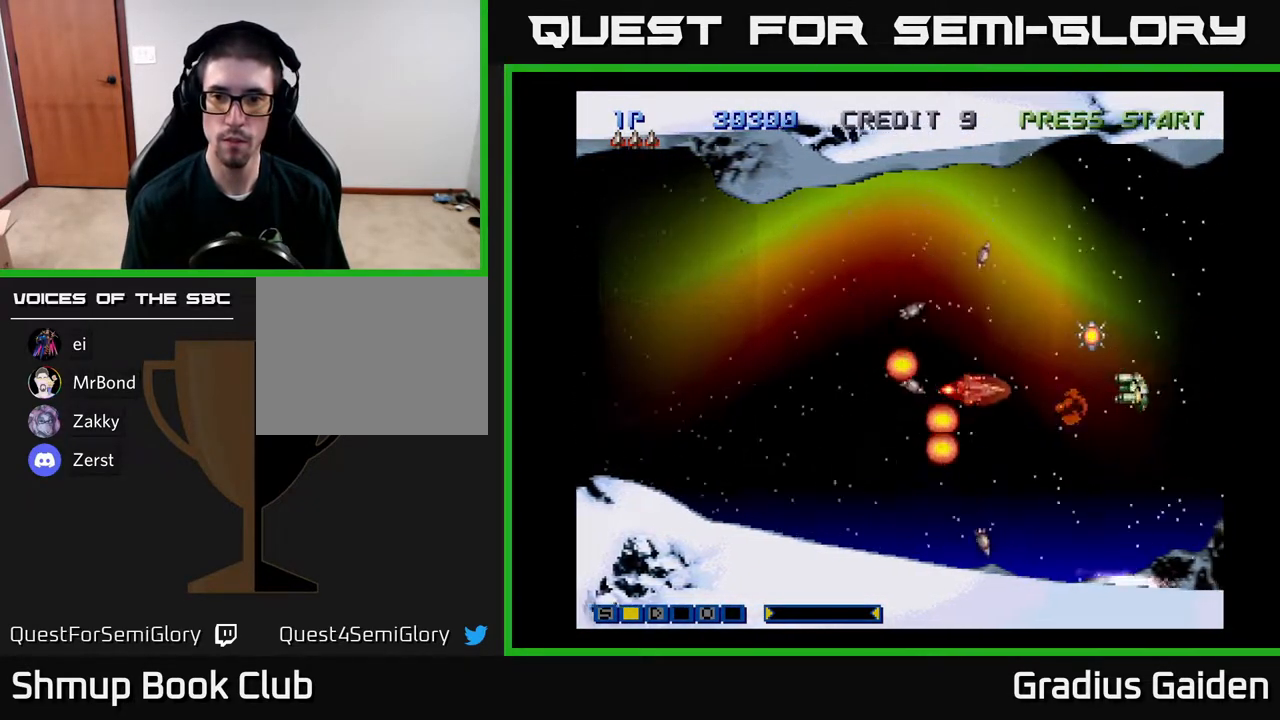
{"buttons": ["DPAD_LEFT"], "events": [[50, "R2", "up"], [83, "DPAD_UP", "up"], [250, "DPAD_RIGHT", "up"], [250, "DPAD_UP", "down"], [250, "R2", "down"], [300, "DPAD_LEFT", "down"], [400, "R2", "up"], [483, "DPAD_UP", "up"]]}
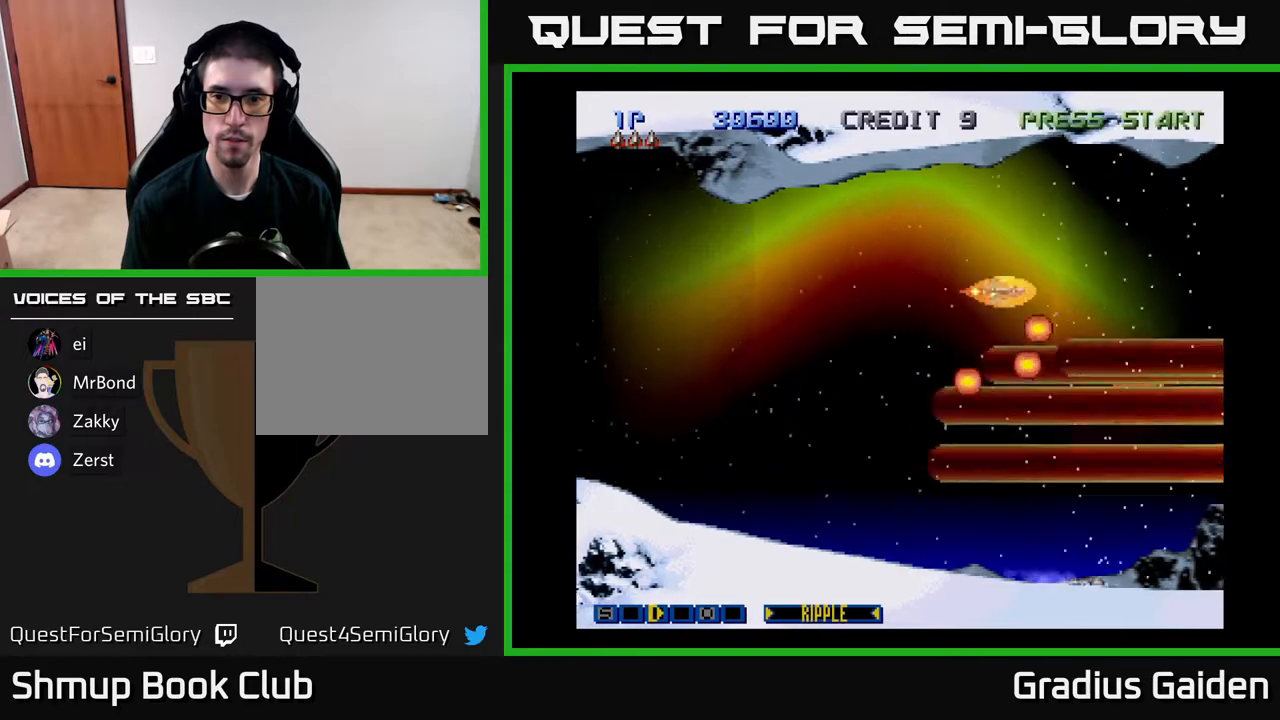
{"buttons": ["DPAD_RIGHT"], "events": [[33, "R2", "down"], [133, "R2", "up"], [150, "DPAD_DOWN", "down"], [183, "DPAD_LEFT", "up"], [283, "DPAD_RIGHT", "down"], [300, "R2", "down"], [383, "DPAD_DOWN", "up"], [417, "R2", "up"]]}
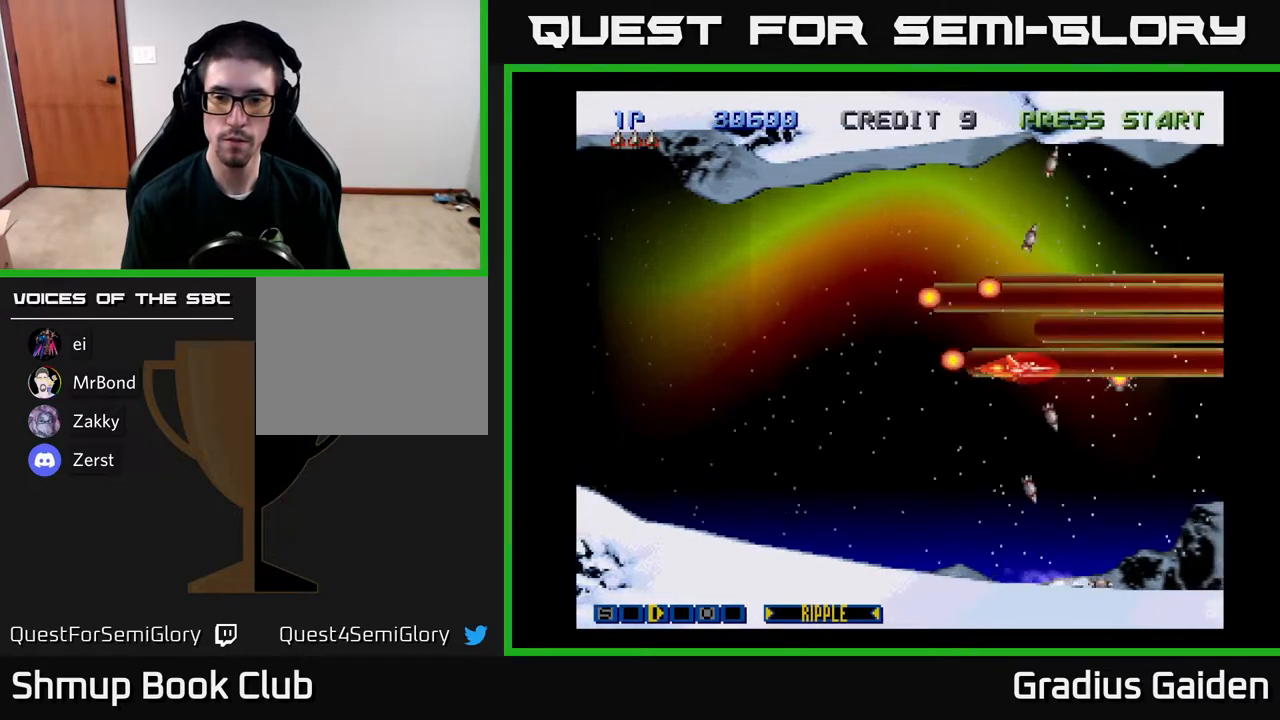
{"buttons": ["DPAD_LEFT"], "events": [[233, "DPAD_DOWN", "down"], [250, "DPAD_RIGHT", "up"], [283, "DPAD_LEFT", "down"], [350, "DPAD_DOWN", "up"]]}
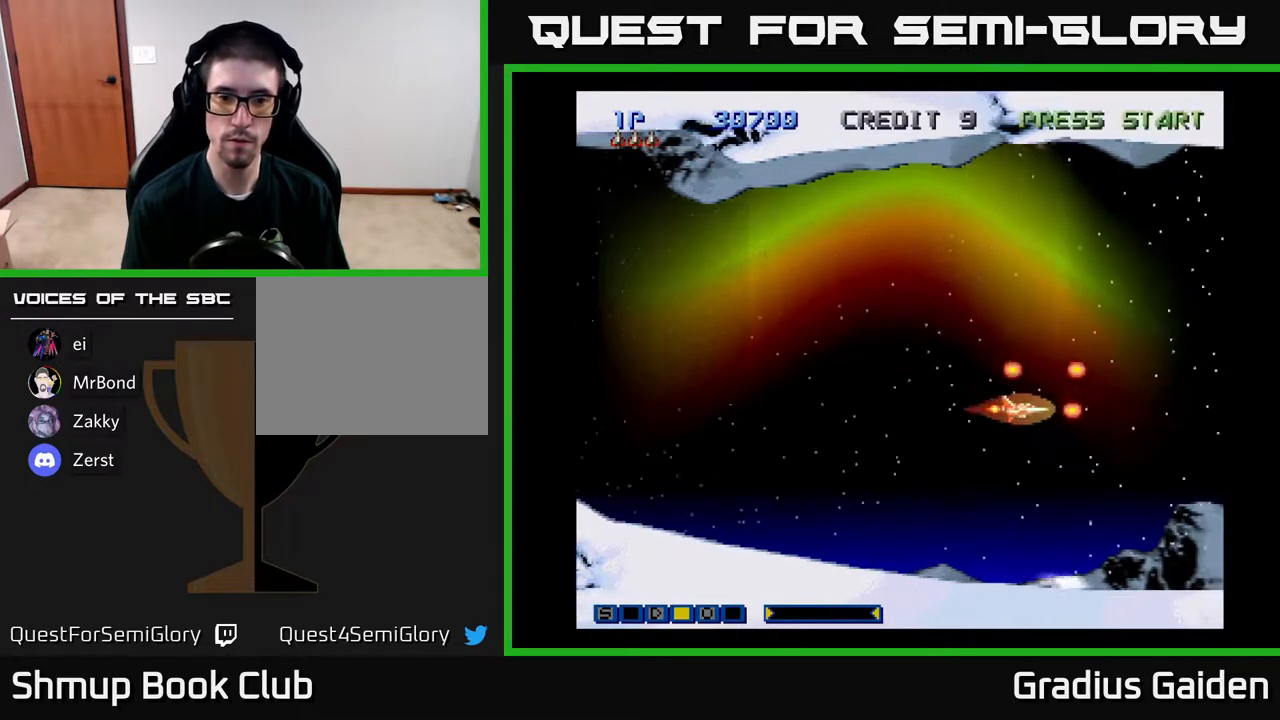
{"buttons": ["DPAD_LEFT"], "events": [[150, "R2", "down"], [283, "R2", "up"]]}
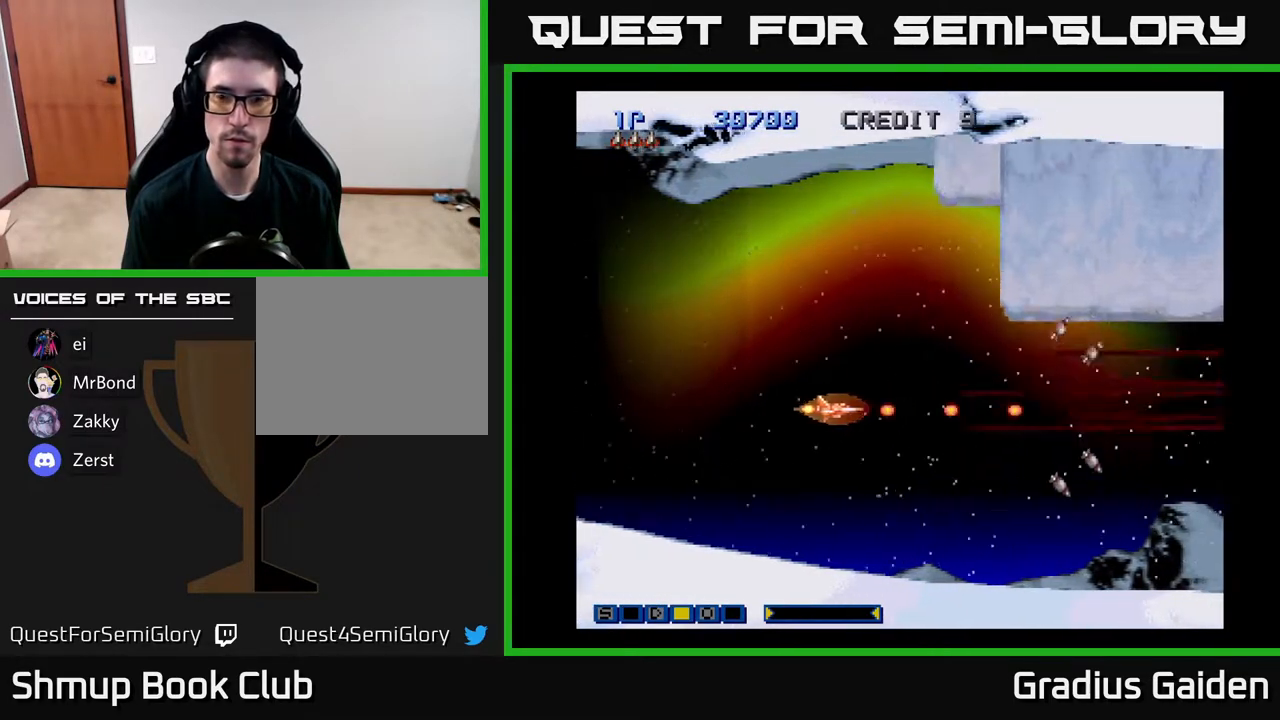
{"buttons": [], "events": [[17, "DPAD_UP", "down"], [50, "DPAD_LEFT", "up"], [267, "R2", "down"], [300, "DPAD_UP", "up"], [433, "R2", "up"]]}
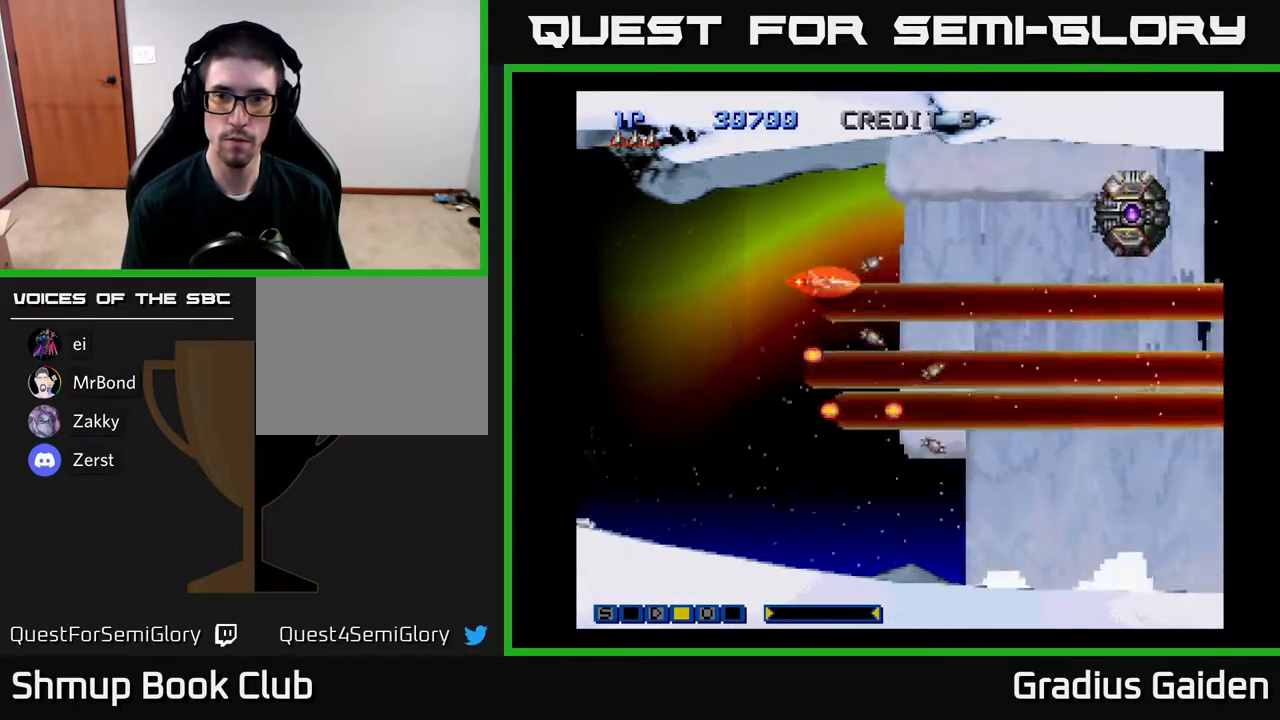
{"buttons": ["R2", "DPAD_DOWN", "DPAD_RIGHT"], "events": [[250, "DPAD_LEFT", "down"], [267, "R2", "down"], [333, "DPAD_DOWN", "down"], [383, "DPAD_LEFT", "up"], [383, "R2", "up"], [400, "DPAD_RIGHT", "down"], [450, "DPAD_DOWN", "up"], [450, "R2", "down"], [467, "DPAD_DOWN", "down"]]}
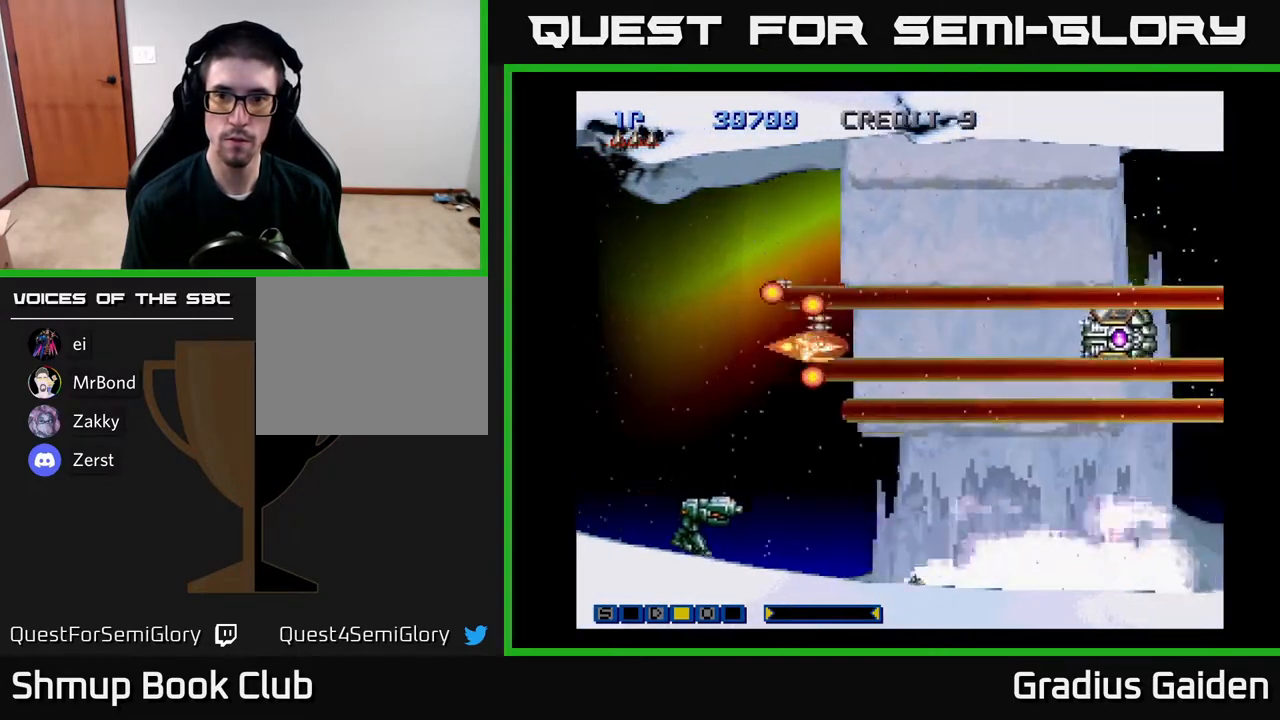
{"buttons": ["R2", "DPAD_LEFT"], "events": [[17, "DPAD_RIGHT", "up"], [33, "DPAD_DOWN", "up"], [33, "R2", "up"], [50, "DPAD_LEFT", "down"], [150, "R2", "down"], [250, "R2", "up"], [283, "DPAD_DOWN", "down"], [283, "DPAD_LEFT", "up"], [300, "R2", "down"], [383, "DPAD_DOWN", "up"], [400, "DPAD_LEFT", "down"], [417, "R2", "up"], [483, "R2", "down"]]}
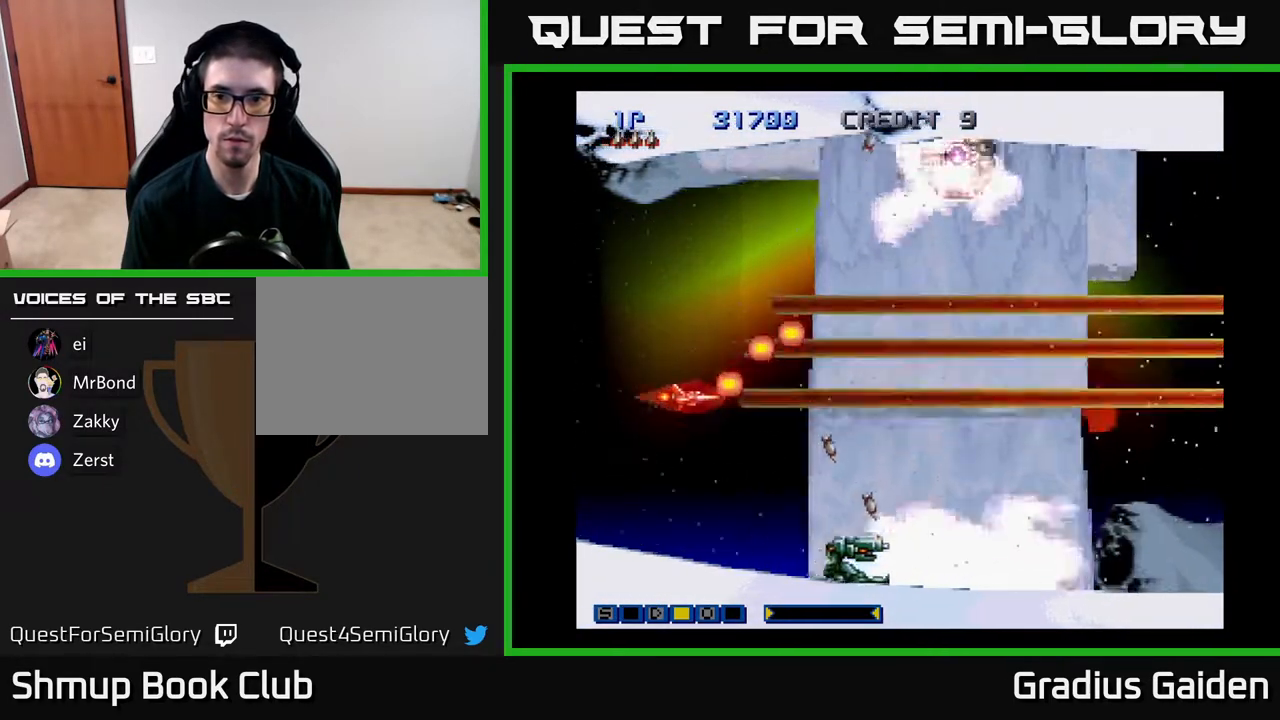
{"buttons": ["DPAD_UP"], "events": [[67, "DPAD_DOWN", "down"], [67, "DPAD_LEFT", "up"], [133, "R2", "up"], [150, "DPAD_RIGHT", "down"], [183, "DPAD_DOWN", "up"], [283, "DPAD_RIGHT", "up"], [467, "DPAD_UP", "down"]]}
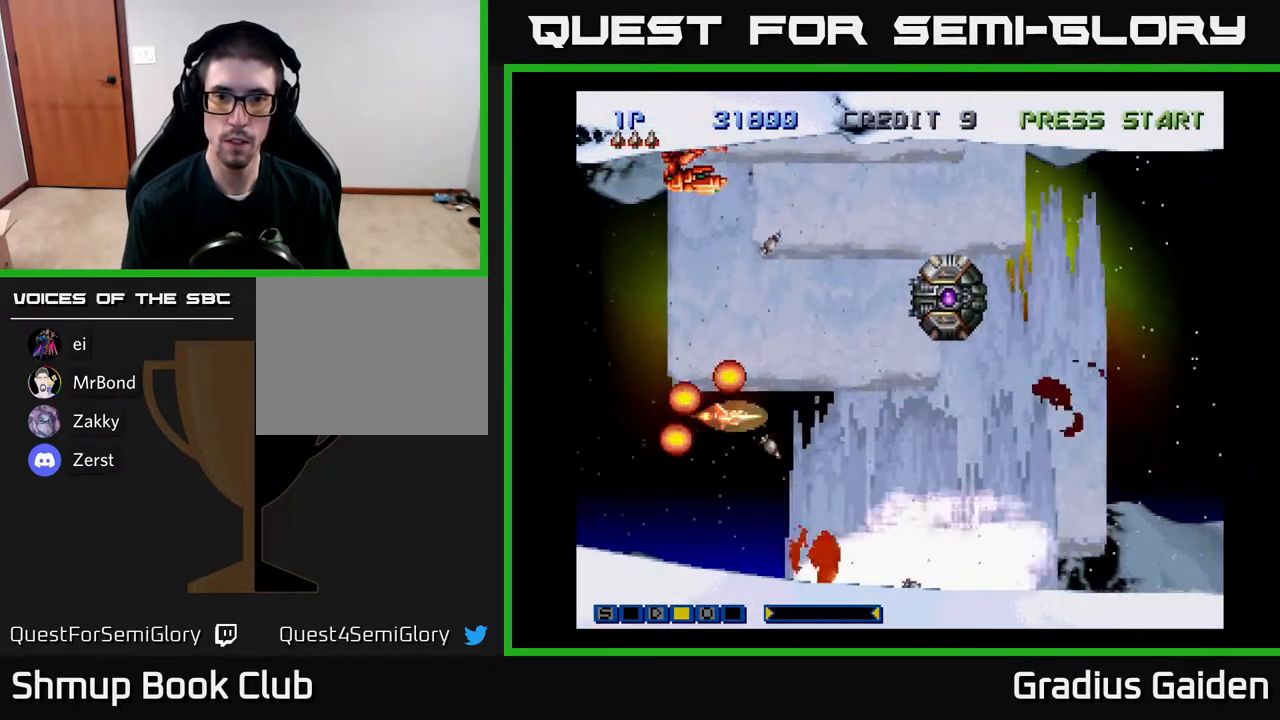
{"buttons": ["R2"], "events": [[67, "DPAD_LEFT", "down"], [100, "DPAD_UP", "up"], [100, "R2", "down"], [200, "R2", "up"], [233, "DPAD_LEFT", "up"], [283, "R2", "down"], [400, "R2", "up"], [483, "R2", "down"]]}
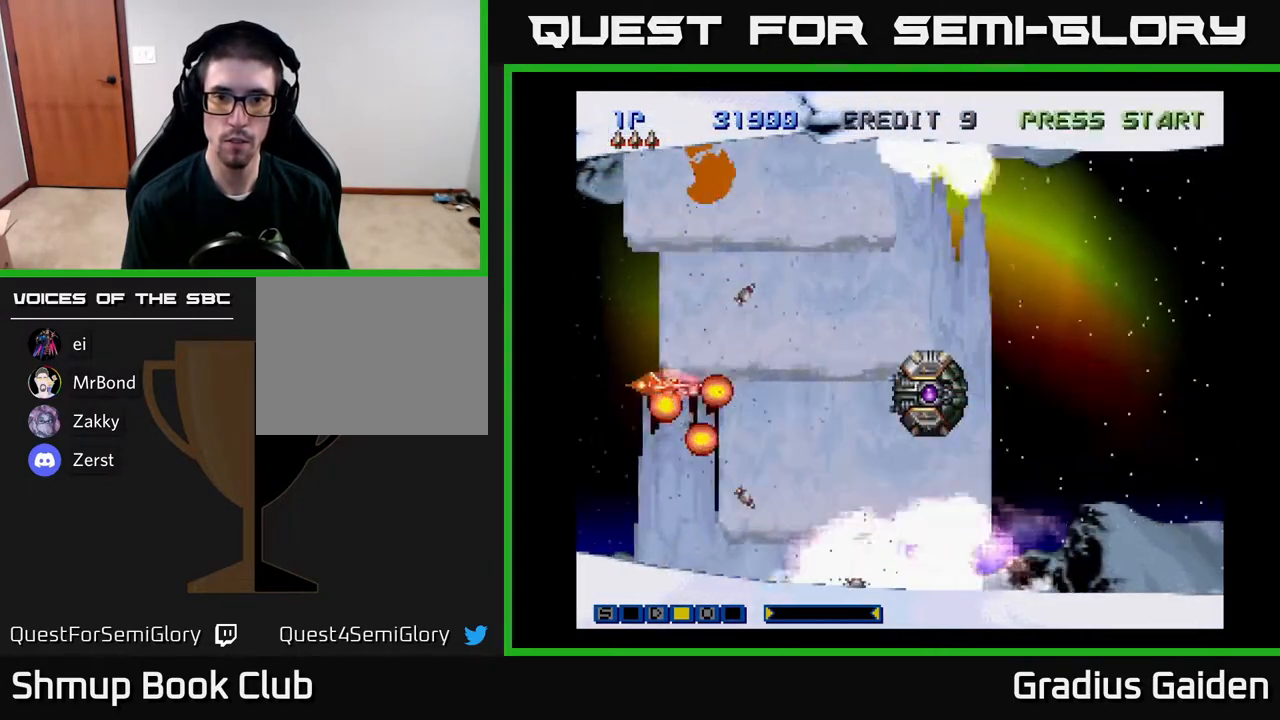
{"buttons": ["DPAD_UP"], "events": [[67, "R2", "up"], [133, "DPAD_UP", "down"], [150, "R2", "down"], [283, "R2", "up"], [350, "R2", "down"], [467, "R2", "up"]]}
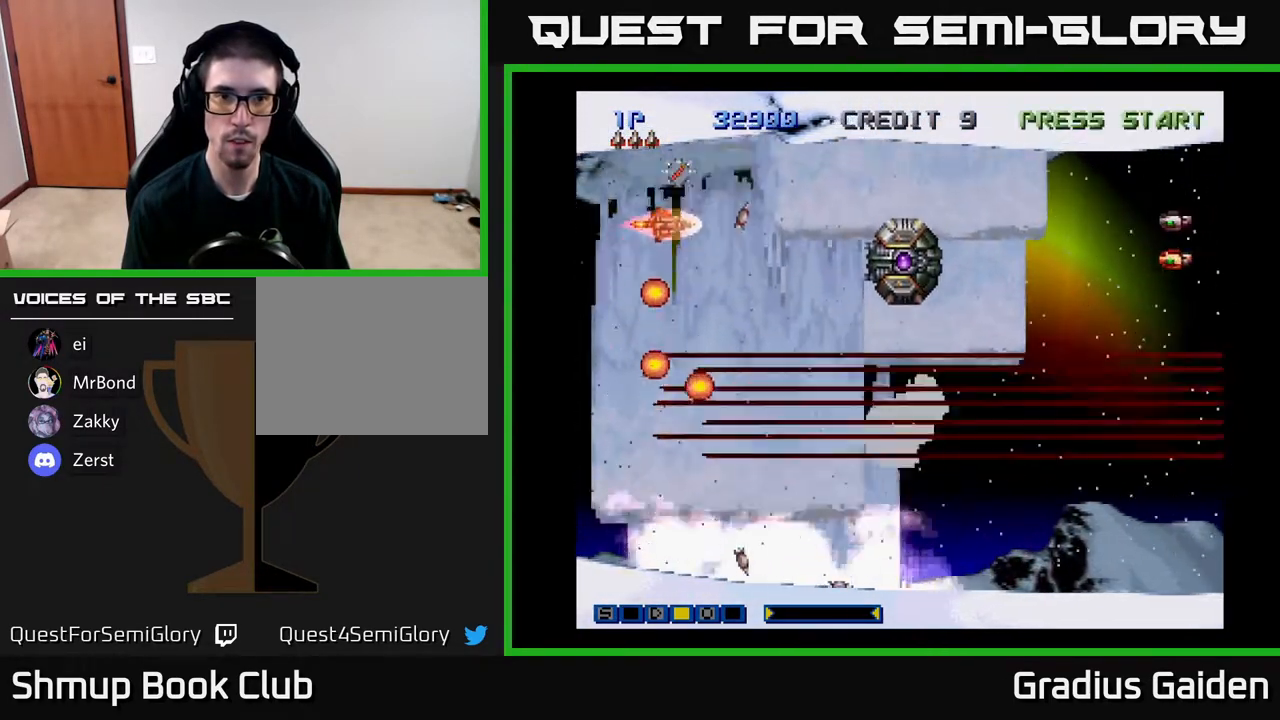
{"buttons": ["R2", "DPAD_DOWN"], "events": [[67, "DPAD_LEFT", "down"], [83, "R2", "down"], [150, "DPAD_UP", "up"], [183, "DPAD_LEFT", "up"], [233, "R2", "up"], [300, "R2", "down"], [350, "DPAD_DOWN", "down"], [417, "R2", "up"], [500, "R2", "down"]]}
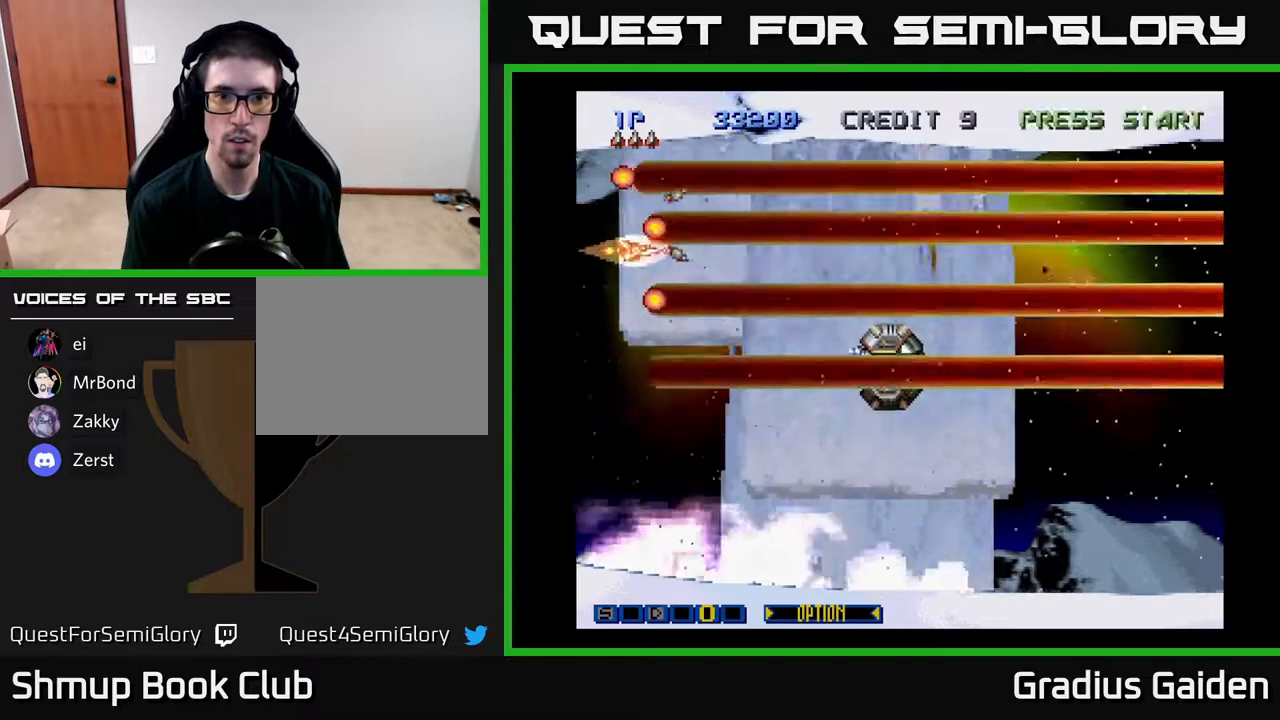
{"buttons": ["DPAD_DOWN", "DPAD_RIGHT"], "events": [[150, "R2", "up"], [183, "R2", "down"], [267, "DPAD_RIGHT", "down"], [317, "R2", "up"]]}
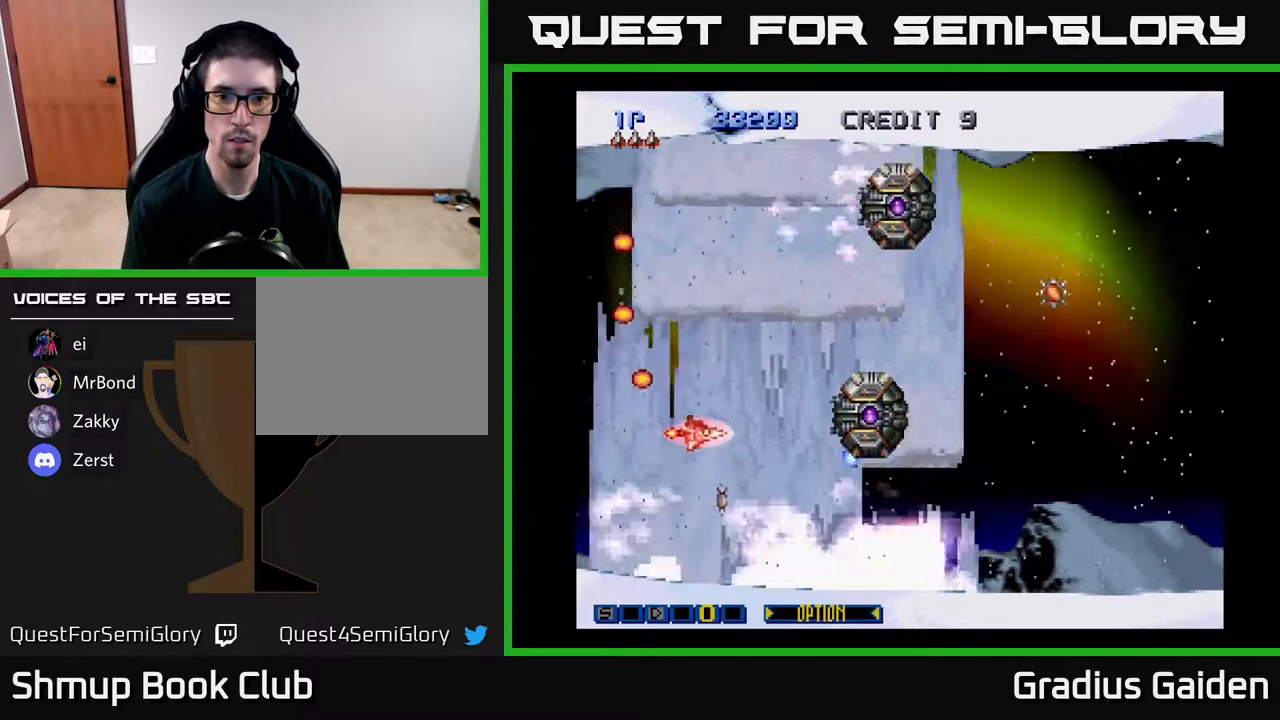
{"buttons": ["R2", "DPAD_RIGHT"]}
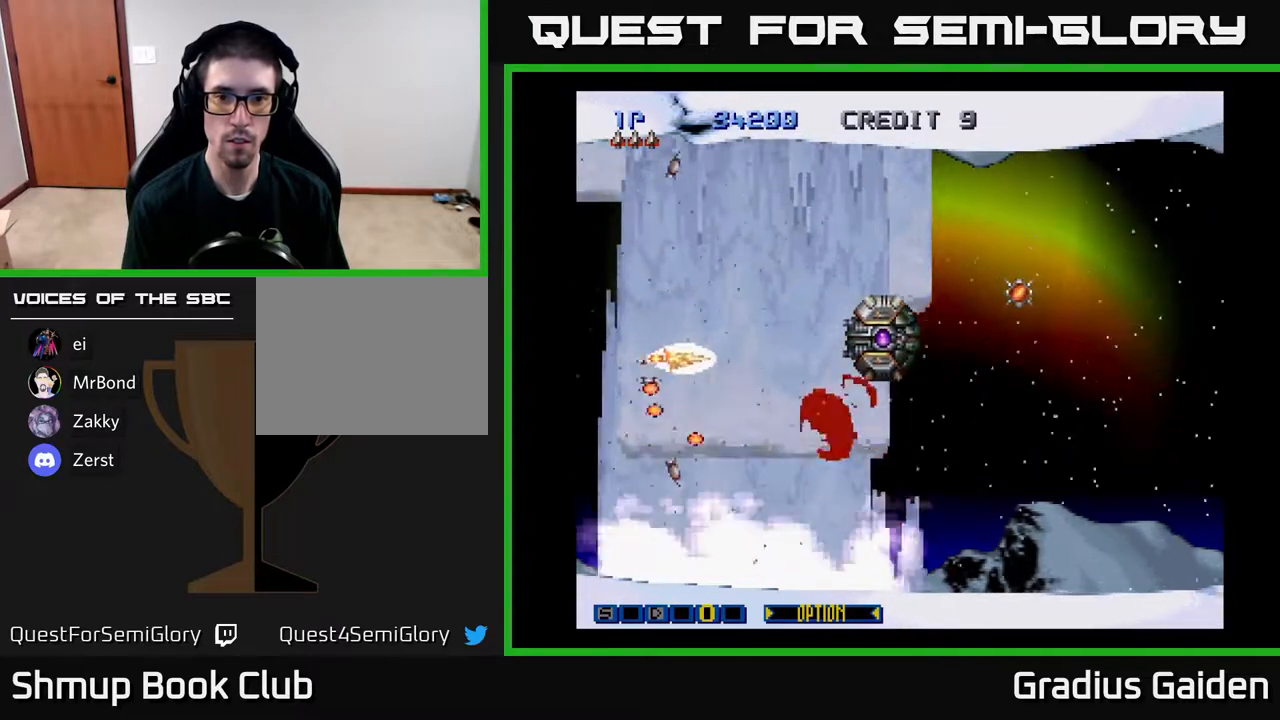
{"buttons": [], "events": [[17, "R2", "up"], [50, "DPAD_RIGHT", "up"], [83, "DPAD_UP", "down"], [117, "DPAD_LEFT", "down"], [117, "R2", "down"], [150, "DPAD_UP", "up"], [250, "R2", "up"], [317, "R2", "down"], [350, "DPAD_LEFT", "up"], [433, "R2", "up"]]}
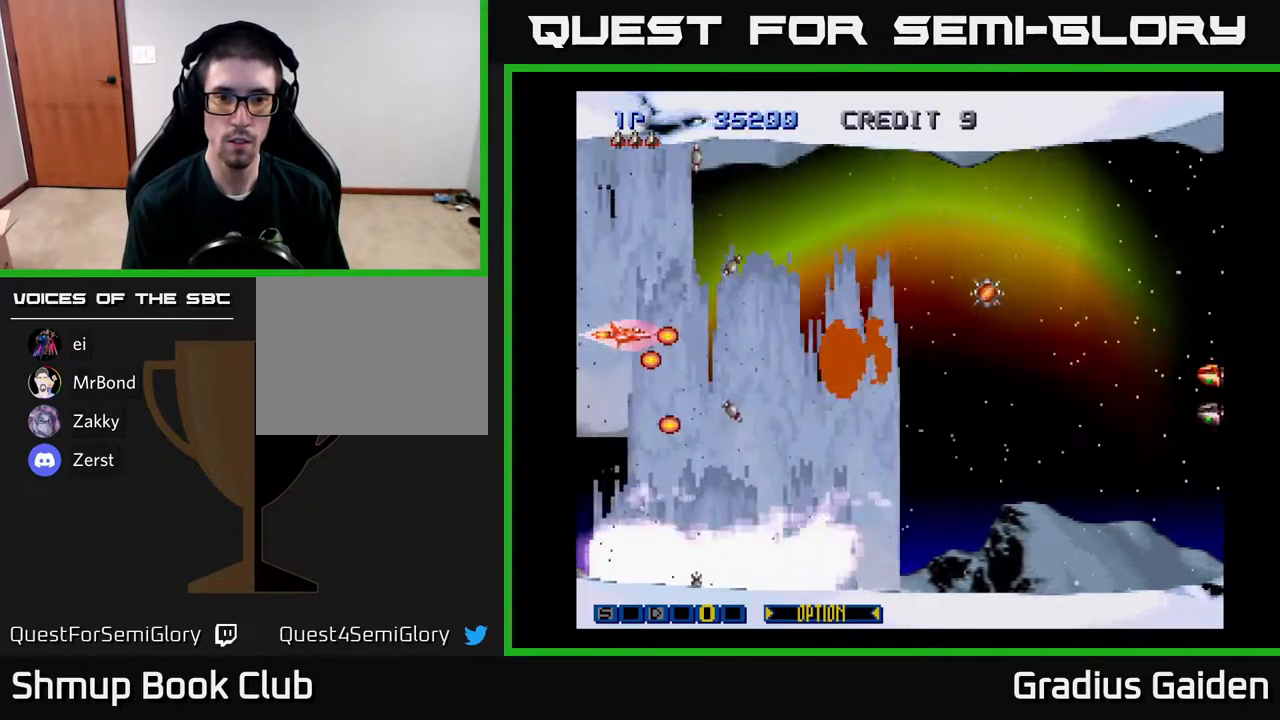
{"buttons": ["DPAD_RIGHT"], "events": [[17, "DPAD_RIGHT", "down"], [83, "DPAD_UP", "down"], [150, "DPAD_RIGHT", "up"], [233, "DPAD_RIGHT", "down"], [233, "DPAD_UP", "up"]]}
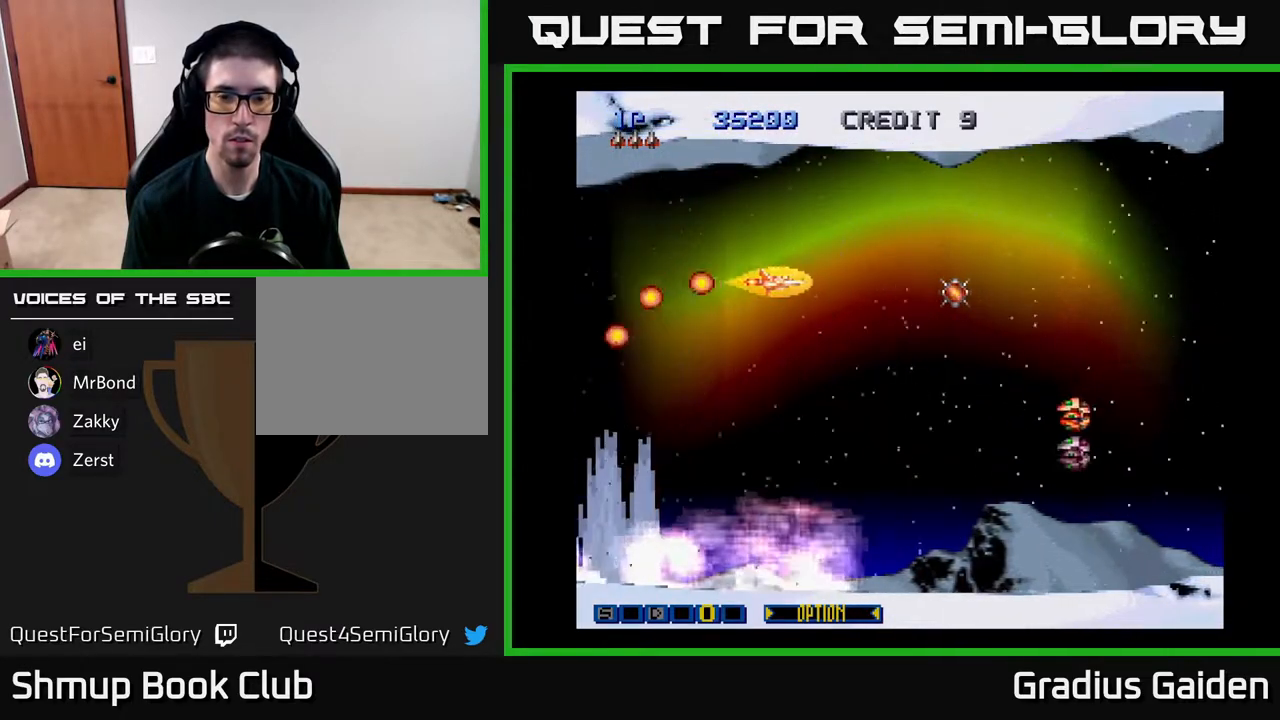
{"buttons": ["DPAD_DOWN"], "events": [[67, "DPAD_RIGHT", "up"], [200, "X", "down"], [317, "DPAD_RIGHT", "down"], [350, "X", "up"], [367, "DPAD_DOWN", "down"], [383, "DPAD_RIGHT", "up"]]}